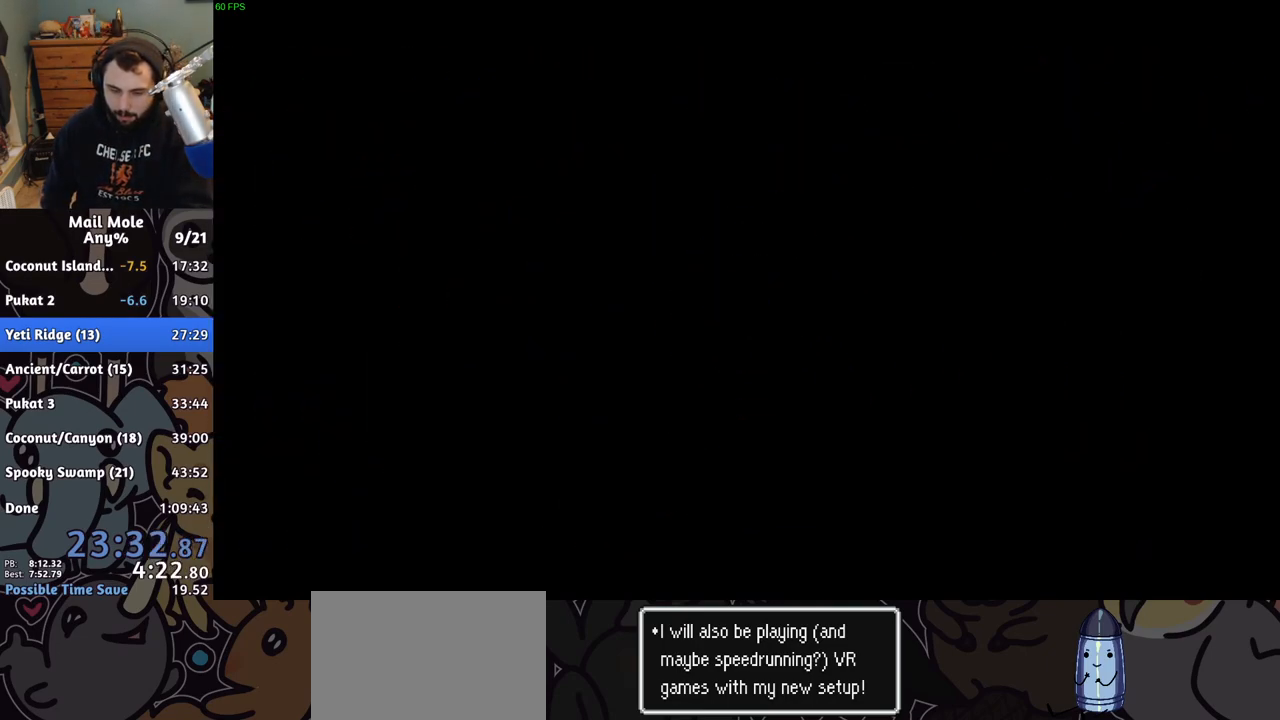
Gameplay with a controller (PlayStation layout); each line is a JSON object with the inputs held at the frame after it. "button_events" lists button changes between this image and that frame as [ms after this image, input, new state], when the widget could be followed in between (sticks are given only as held states). Not read: L1 L2 L3 R1 R2 R3.
{"buttons": [], "left_stick": "up", "right_stick": "center", "button_events": []}
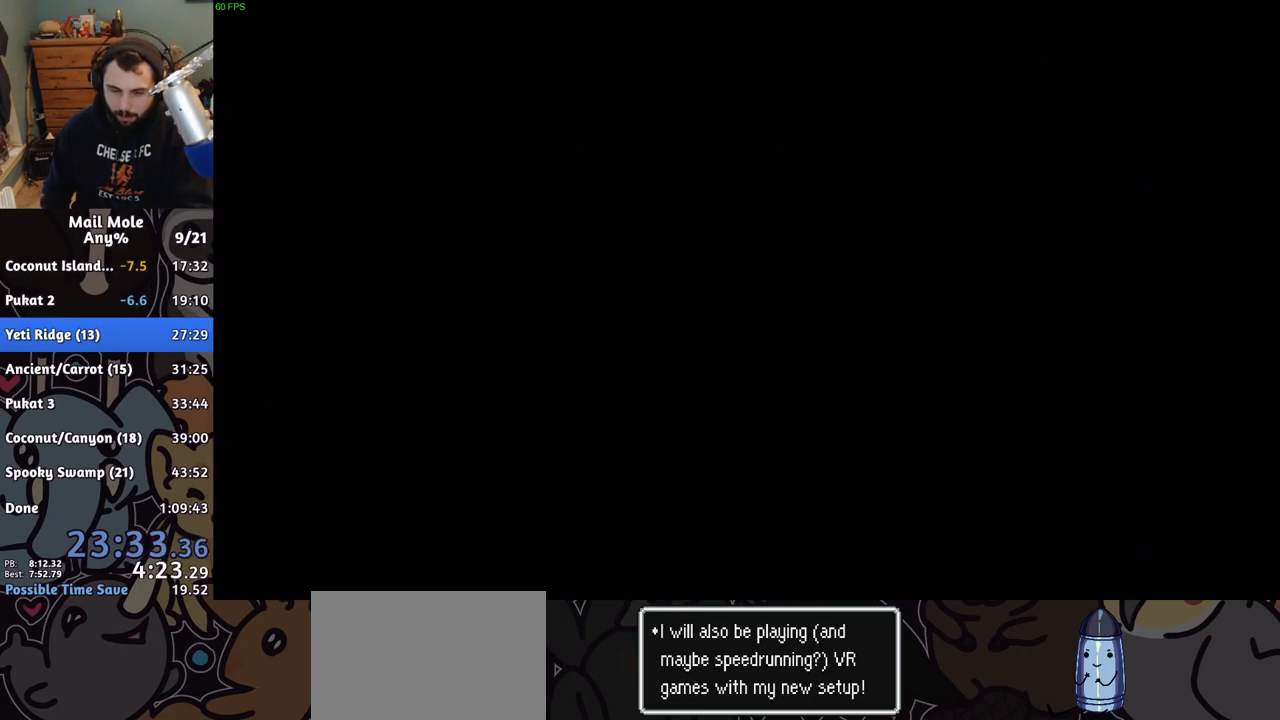
{"buttons": [], "left_stick": "up", "right_stick": "center", "button_events": []}
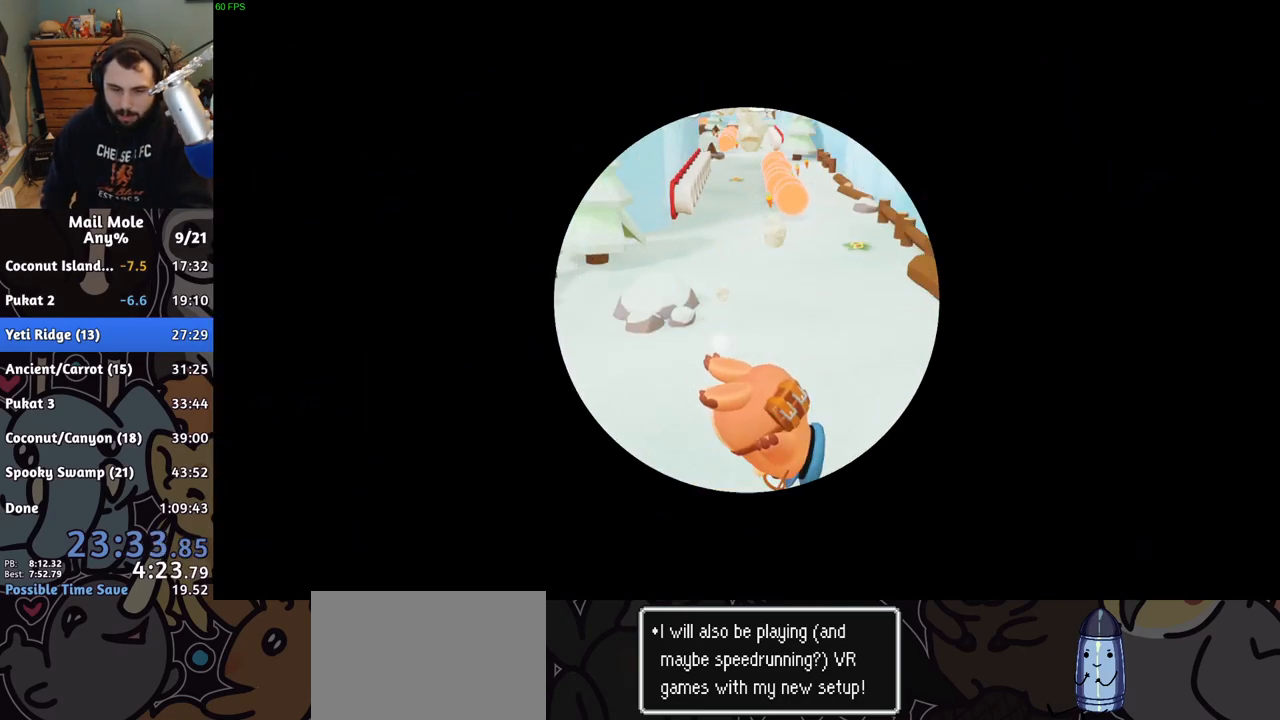
{"buttons": [], "left_stick": "up", "right_stick": "center", "button_events": [[233, "CROSS", "down"], [233, "SQUARE", "down"], [283, "SQUARE", "up"], [317, "CROSS", "up"]]}
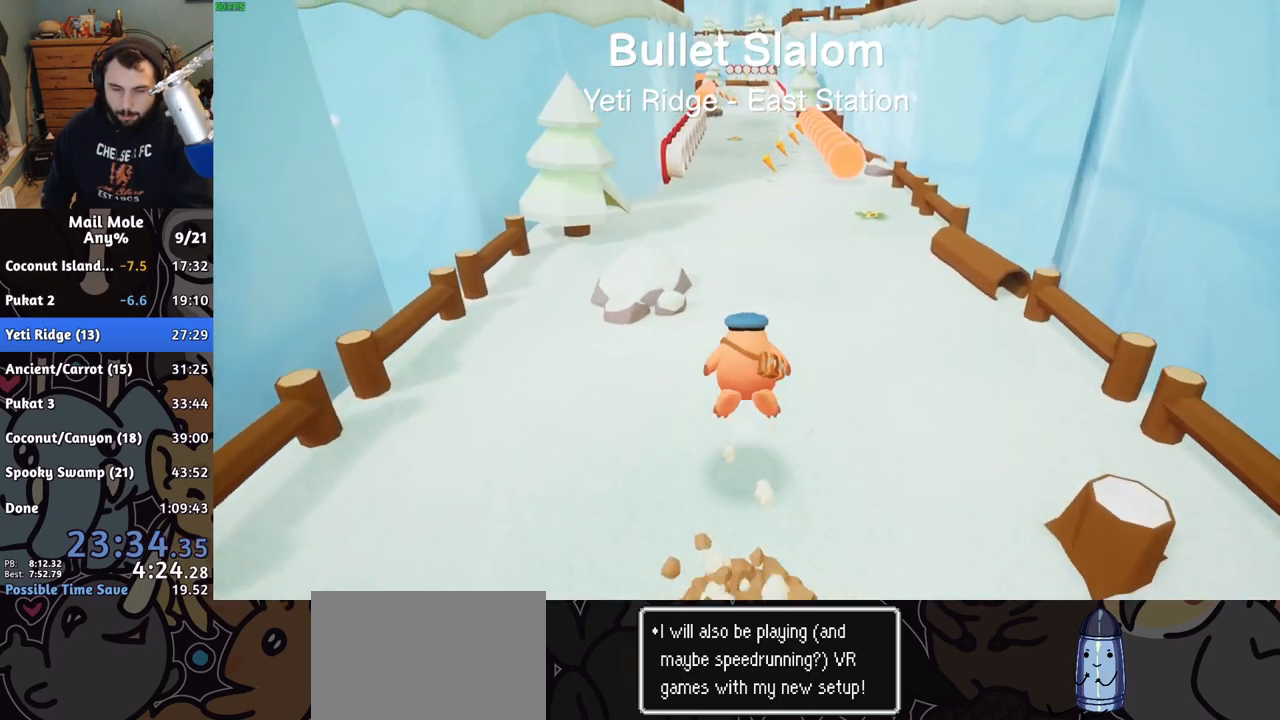
{"buttons": [], "left_stick": "up-right", "right_stick": "center", "button_events": [[350, "CROSS", "down"], [350, "SQUARE", "down"], [400, "SQUARE", "up"], [450, "CROSS", "up"]]}
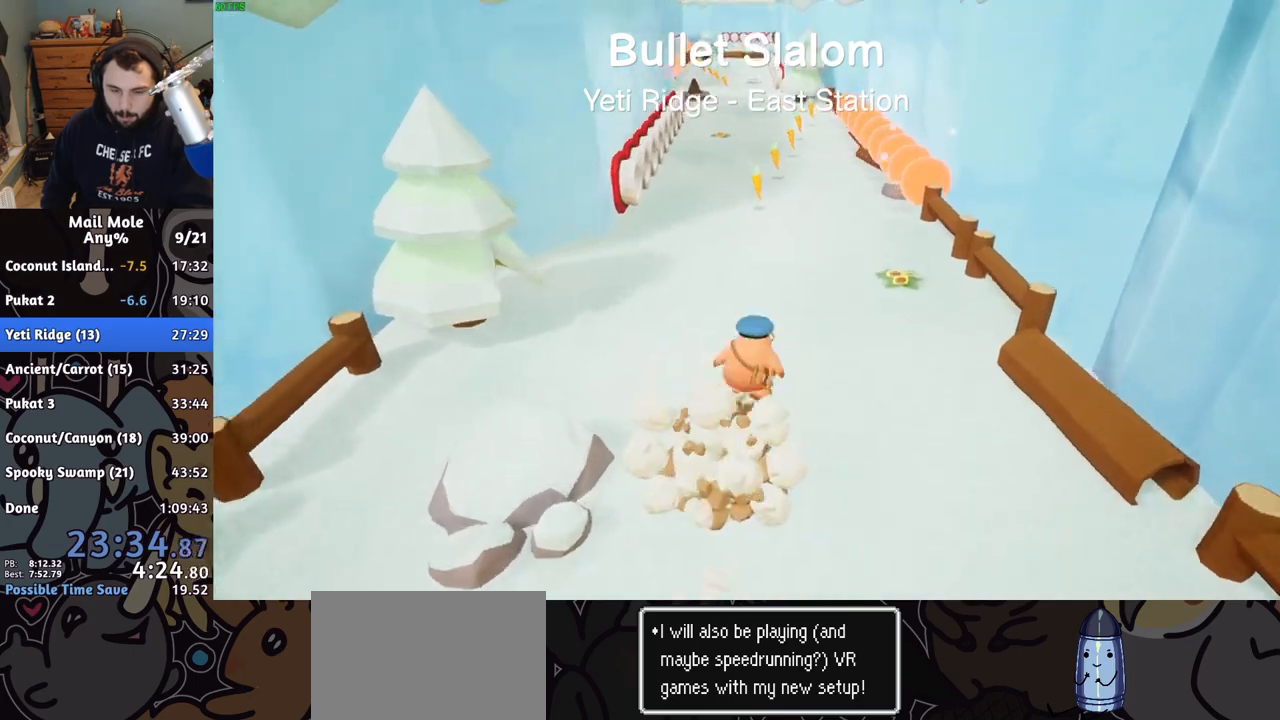
{"buttons": ["CROSS", "SQUARE"], "left_stick": "up", "right_stick": "center", "button_events": [[483, "CROSS", "down"], [500, "SQUARE", "down"]]}
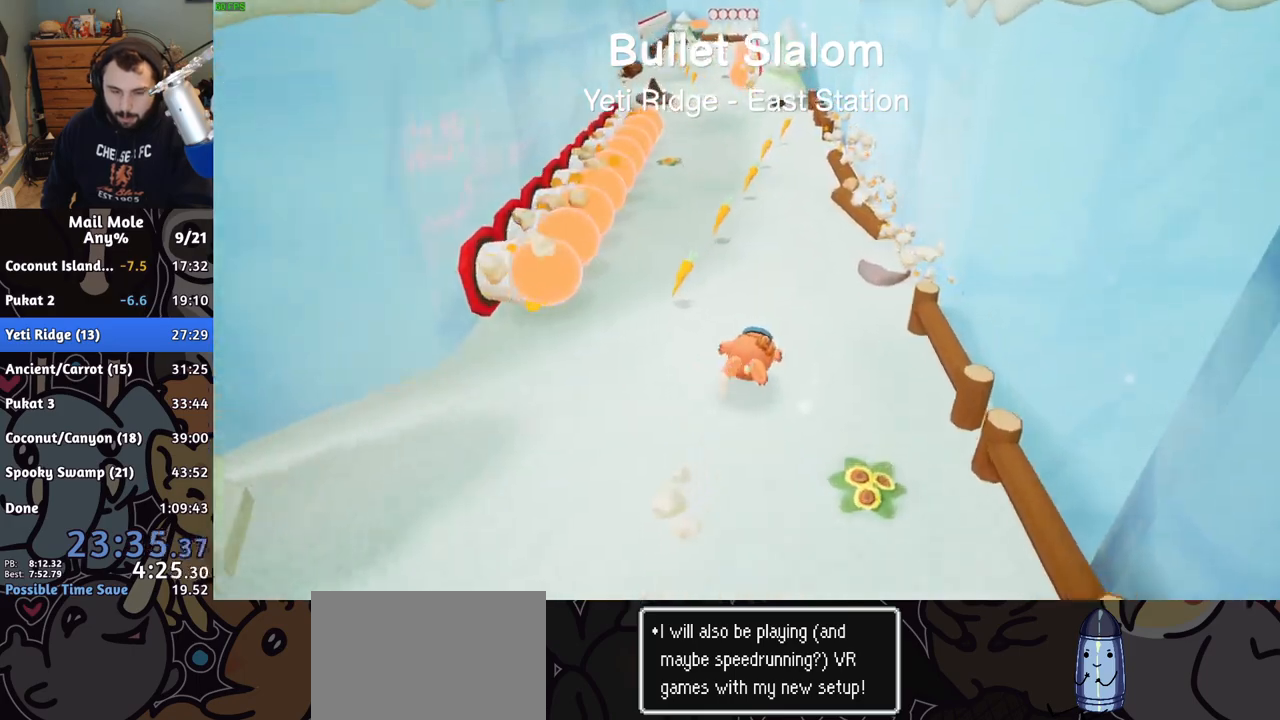
{"buttons": [], "left_stick": "up-right", "right_stick": "center", "button_events": [[50, "SQUARE", "up"], [67, "CROSS", "up"]]}
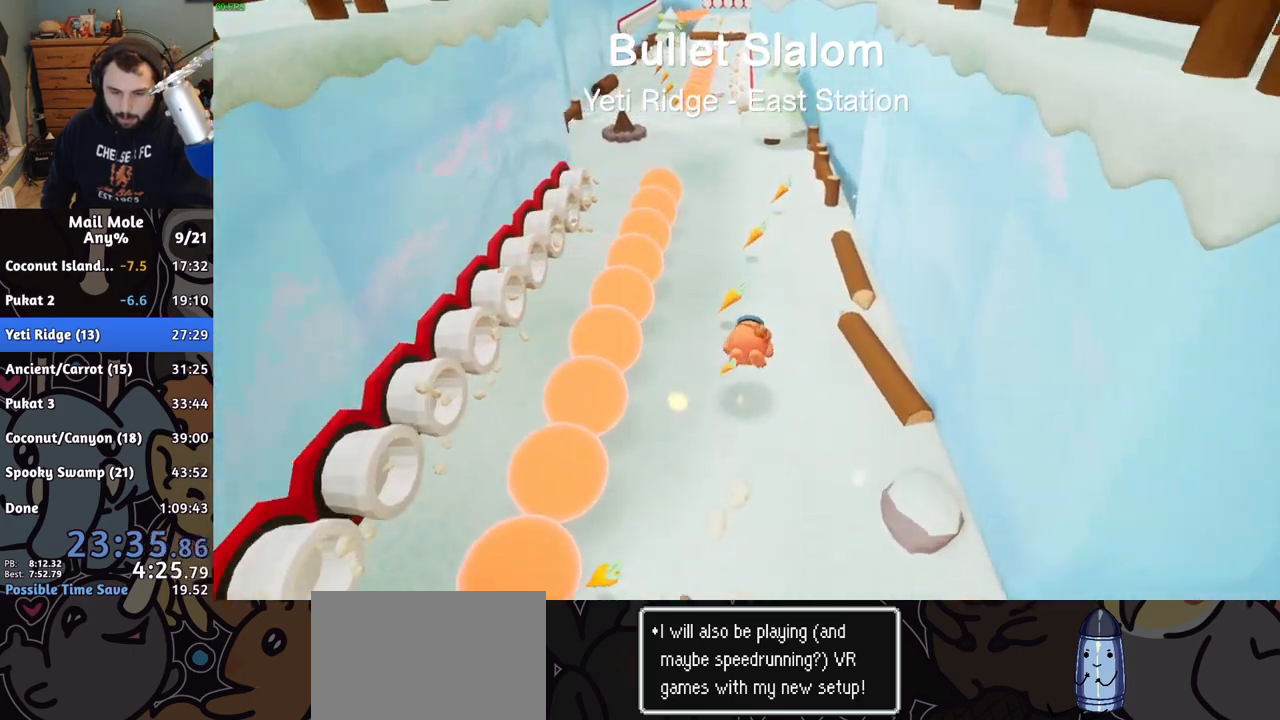
{"buttons": [], "left_stick": "up-left", "right_stick": "center", "button_events": [[133, "CROSS", "down"], [150, "SQUARE", "down"], [383, "SQUARE", "up"], [417, "CROSS", "up"]]}
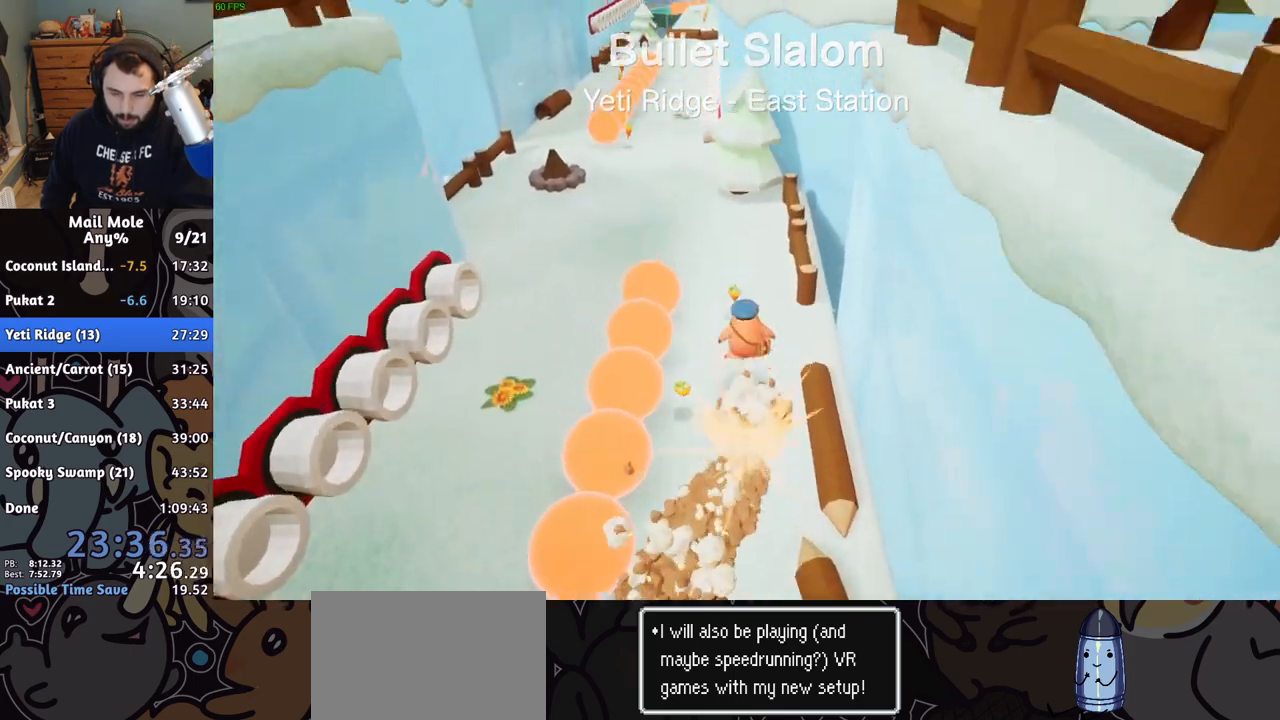
{"buttons": [], "left_stick": "up-left", "right_stick": "center", "button_events": []}
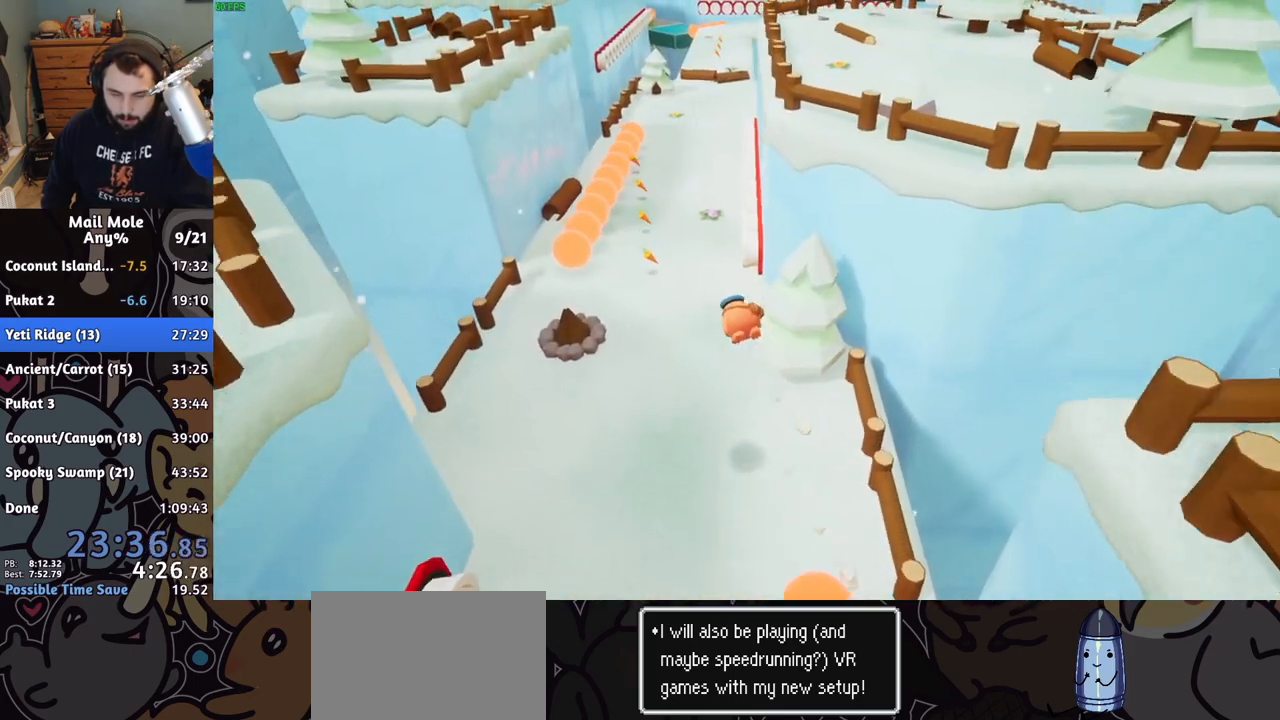
{"buttons": ["CROSS", "SQUARE"], "left_stick": "up-left", "right_stick": "center", "button_events": [[500, "CROSS", "down"], [500, "SQUARE", "down"]]}
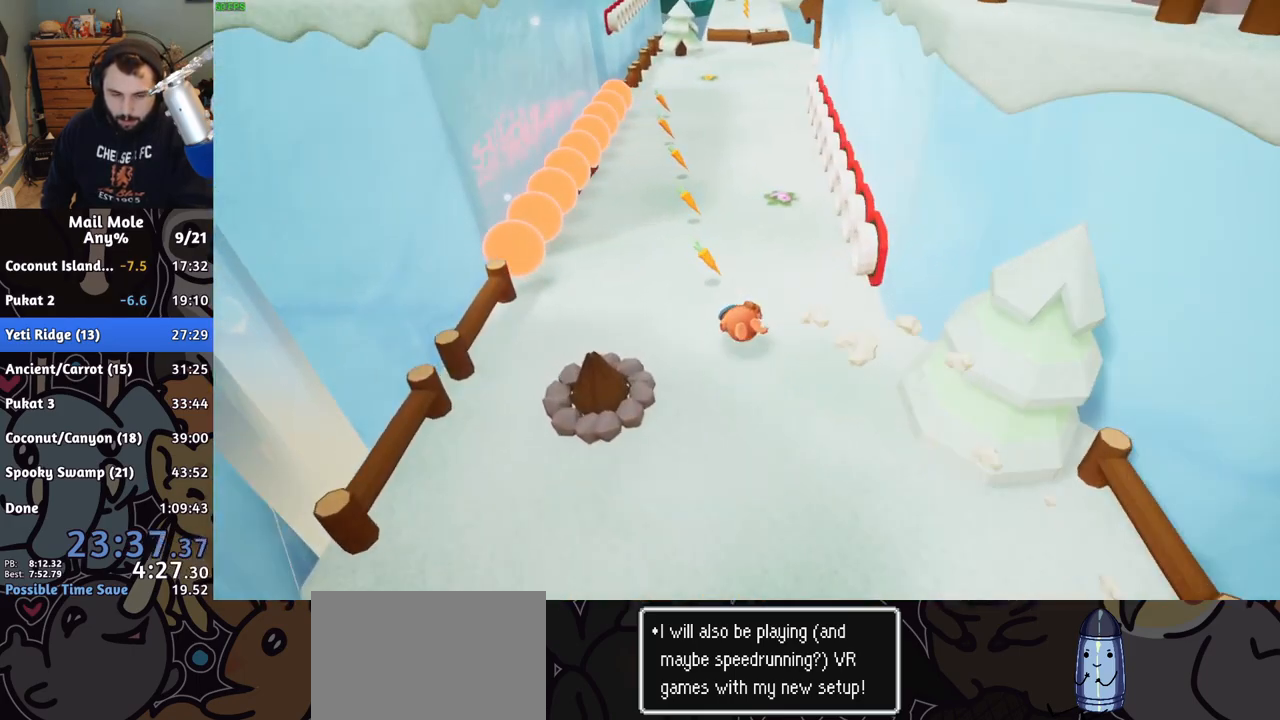
{"buttons": [], "left_stick": "up-left", "right_stick": "center", "button_events": [[67, "SQUARE", "up"], [100, "CROSS", "up"]]}
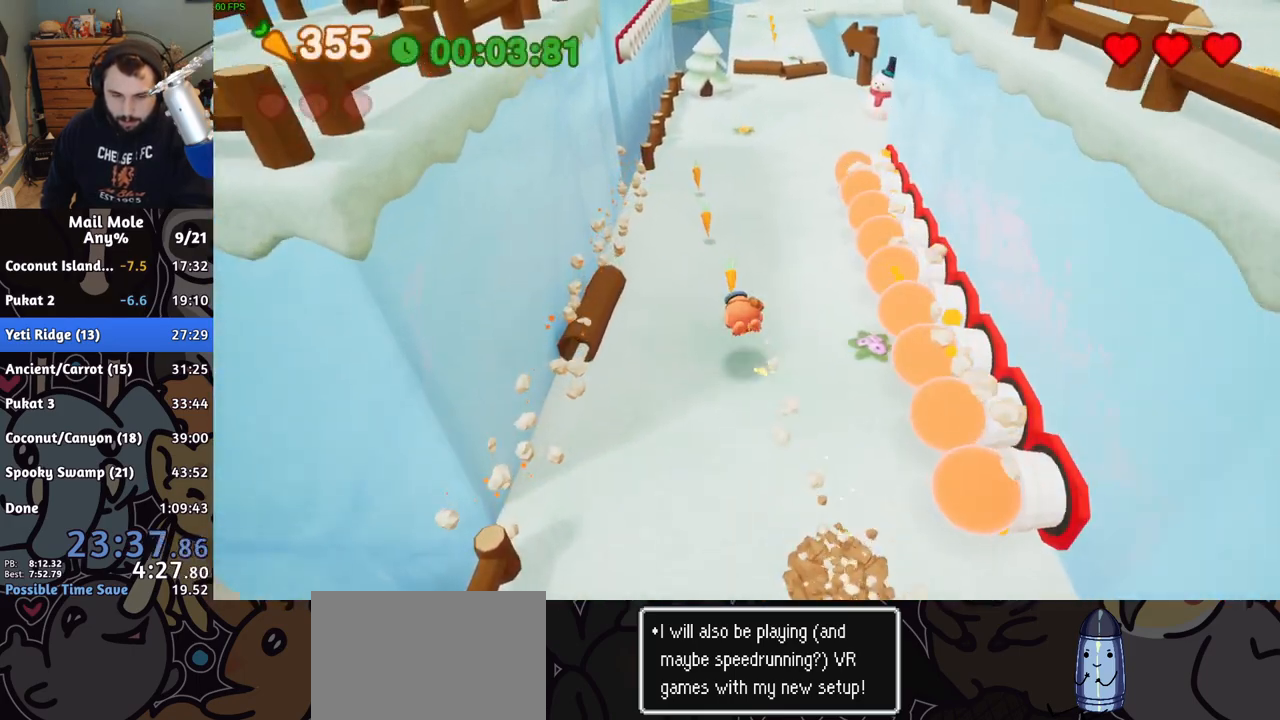
{"buttons": [], "left_stick": "up", "right_stick": "center", "button_events": [[183, "CROSS", "down"], [183, "SQUARE", "down"], [250, "SQUARE", "up"], [267, "CROSS", "up"]]}
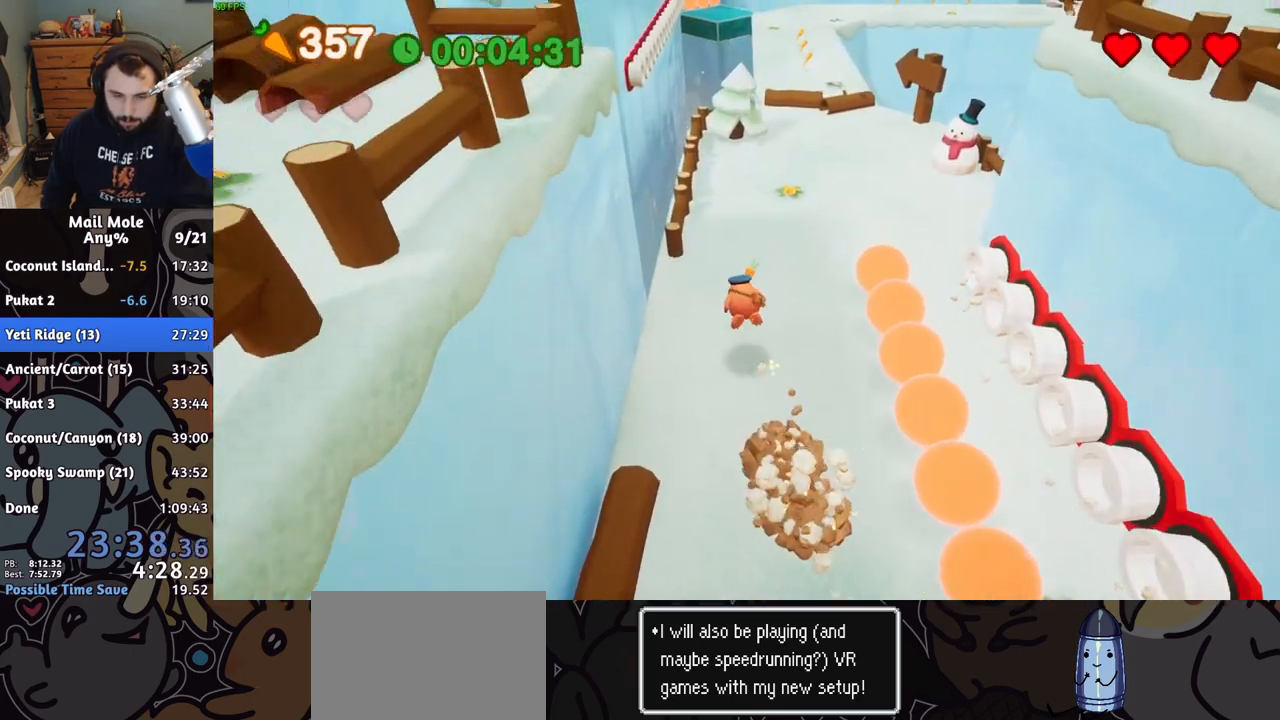
{"buttons": ["CROSS", "SQUARE"], "left_stick": "up-right", "right_stick": "center", "button_events": [[317, "CROSS", "down"], [333, "SQUARE", "down"]]}
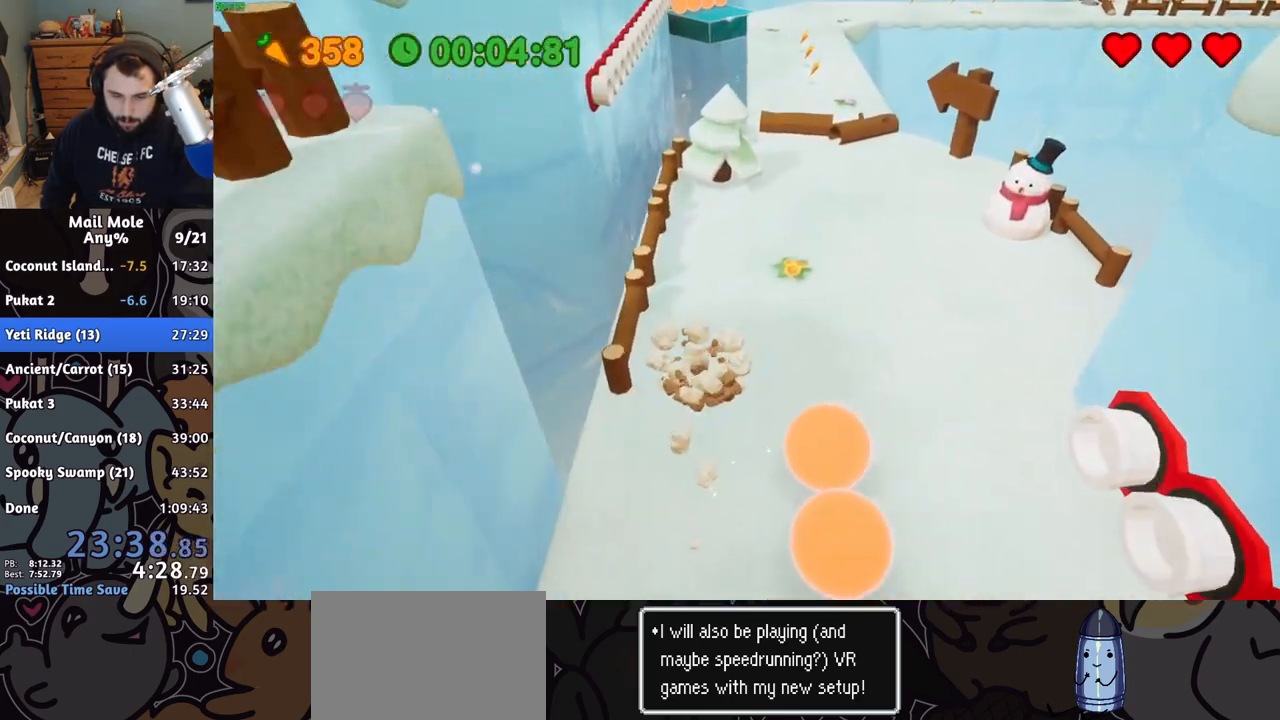
{"buttons": [], "left_stick": "up", "right_stick": "center", "button_events": [[217, "SQUARE", "up"], [250, "CROSS", "up"]]}
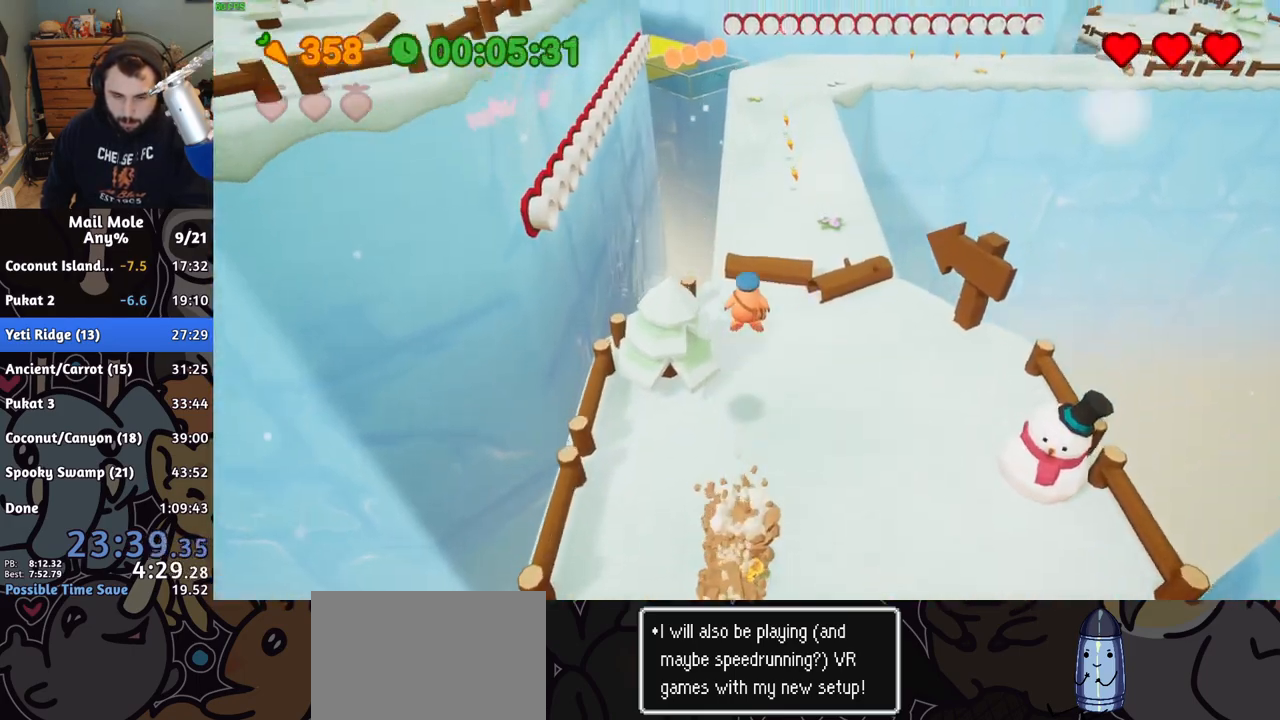
{"buttons": [], "left_stick": "up", "right_stick": "center", "button_events": []}
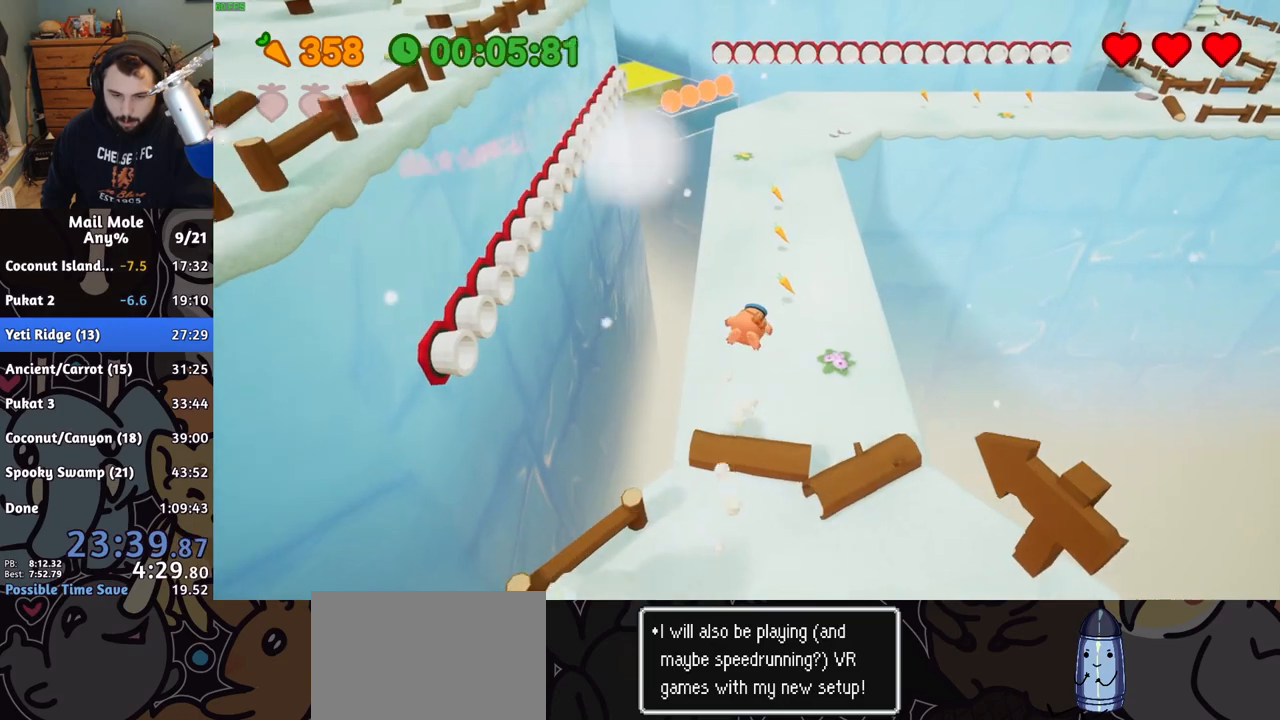
{"buttons": [], "left_stick": "up", "right_stick": "center", "button_events": [[383, "CROSS", "down"], [383, "SQUARE", "down"], [450, "SQUARE", "up"], [467, "CROSS", "up"]]}
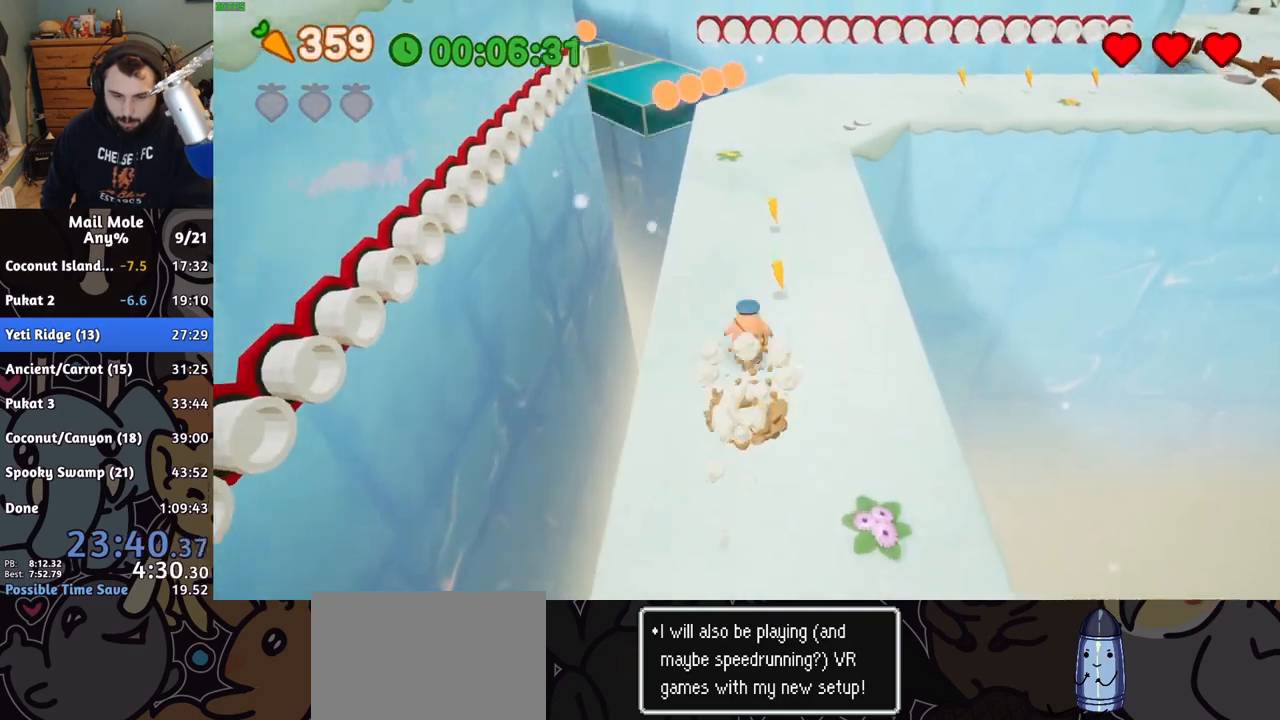
{"buttons": ["CROSS"], "left_stick": "up-right", "right_stick": "center", "button_events": [[500, "CROSS", "down"]]}
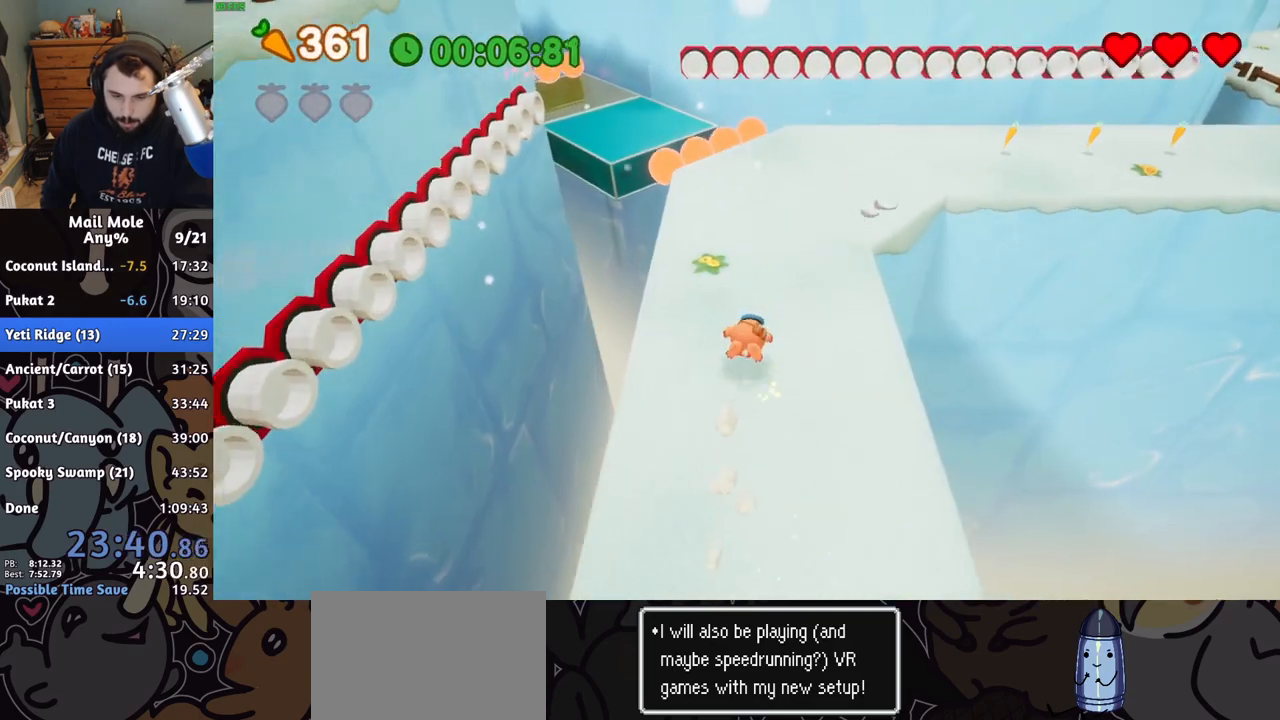
{"buttons": [], "left_stick": "up-right", "right_stick": "center", "button_events": [[17, "SQUARE", "down"], [300, "SQUARE", "up"], [333, "CROSS", "up"]]}
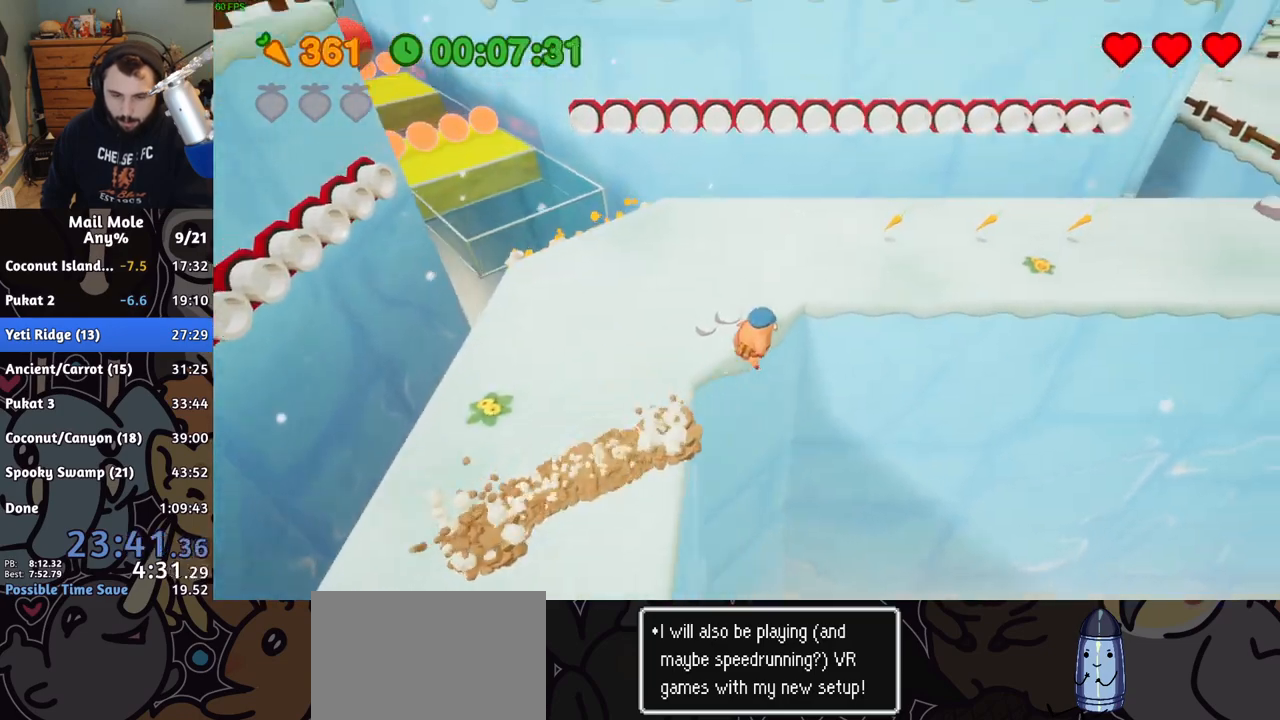
{"buttons": [], "left_stick": "up-right", "right_stick": "center", "button_events": []}
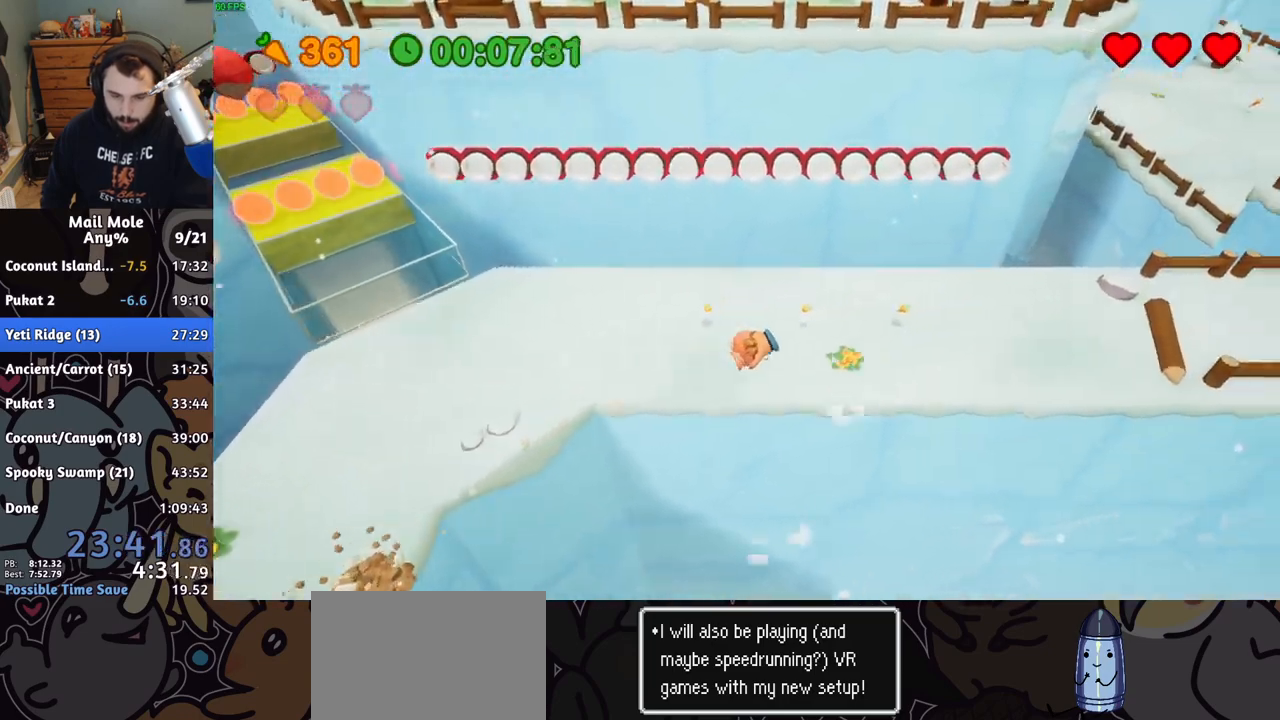
{"buttons": ["CROSS", "SQUARE"], "left_stick": "right", "right_stick": "center", "button_events": [[433, "CROSS", "down"], [450, "SQUARE", "down"]]}
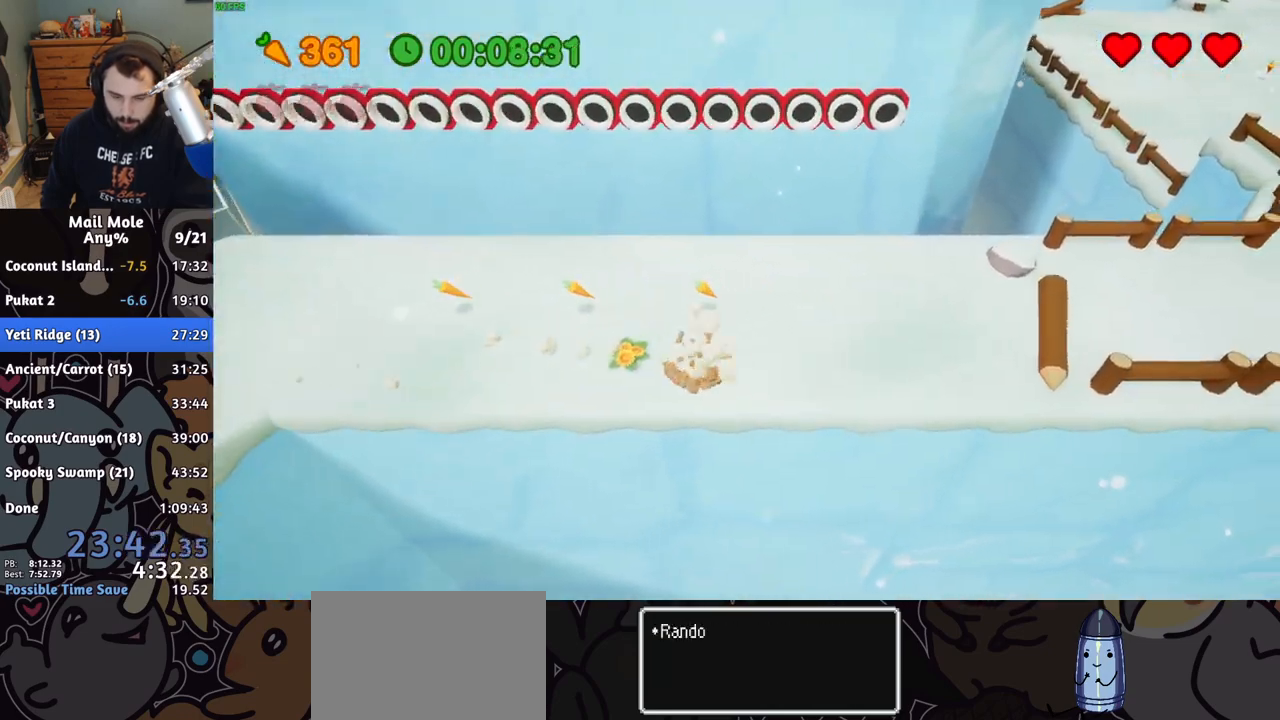
{"buttons": [], "left_stick": "right", "right_stick": "center", "button_events": [[200, "SQUARE", "up"], [217, "CROSS", "up"]]}
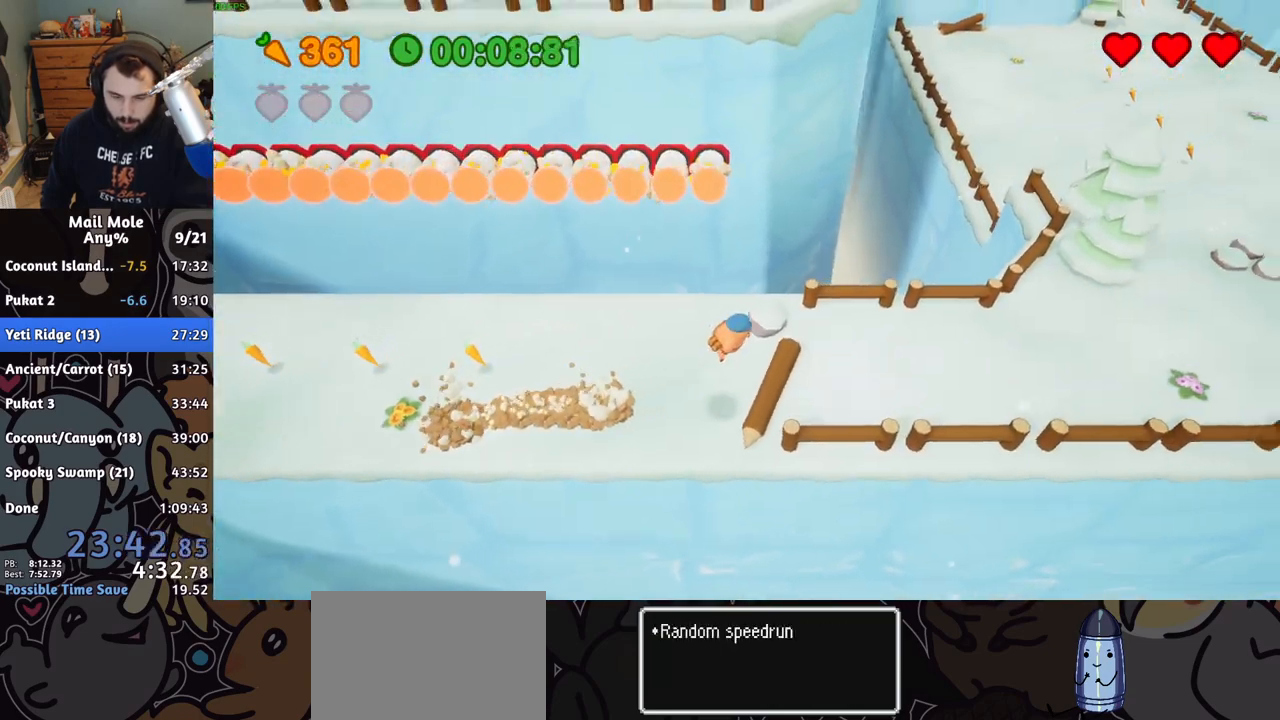
{"buttons": [], "left_stick": "right", "right_stick": "center", "button_events": []}